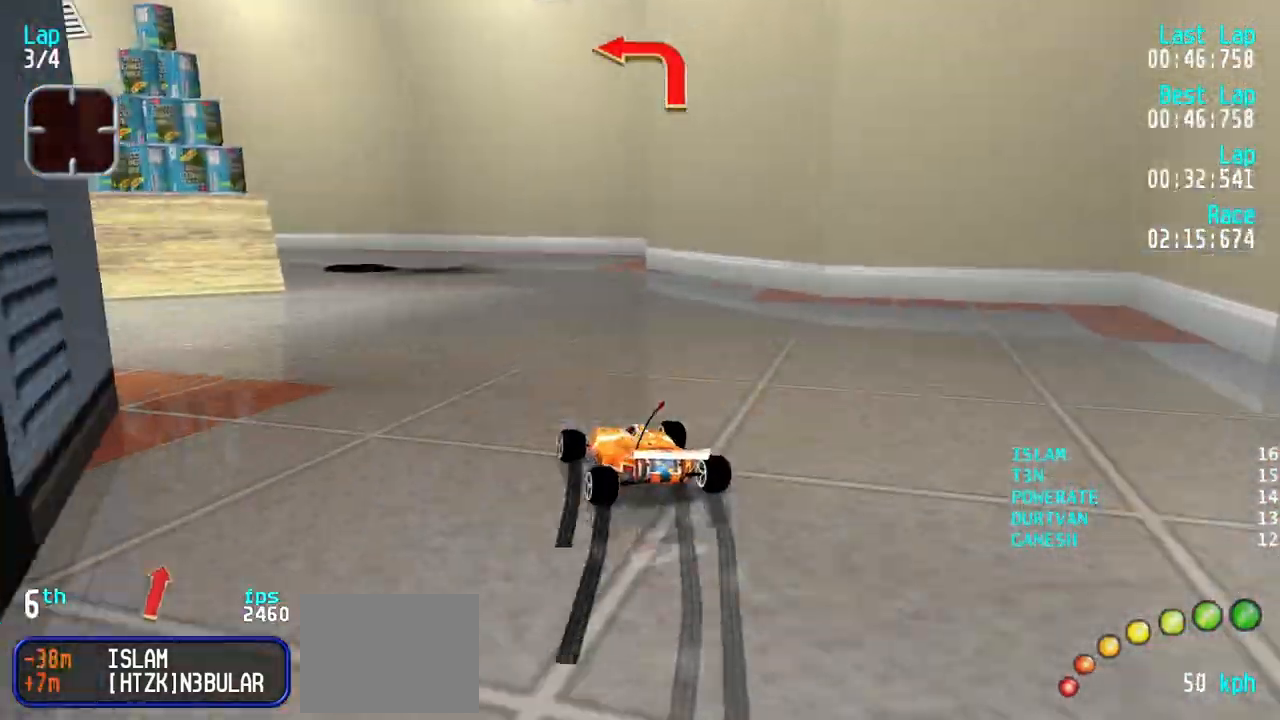
Gameplay with keyboard; each line is a JSON object with the keys held at the frame after it. "events" lists presses ("down") and releases ("up") of "down", "left", "right" and "up" between this image and that frame as [ms after this image, input, new state], when the widget could be followed in between. No other keys are recorded. Mouse input is not recorded.
{"keys": ["right", "up"], "events": [[67, "left", "up"], [67, "right", "down"]]}
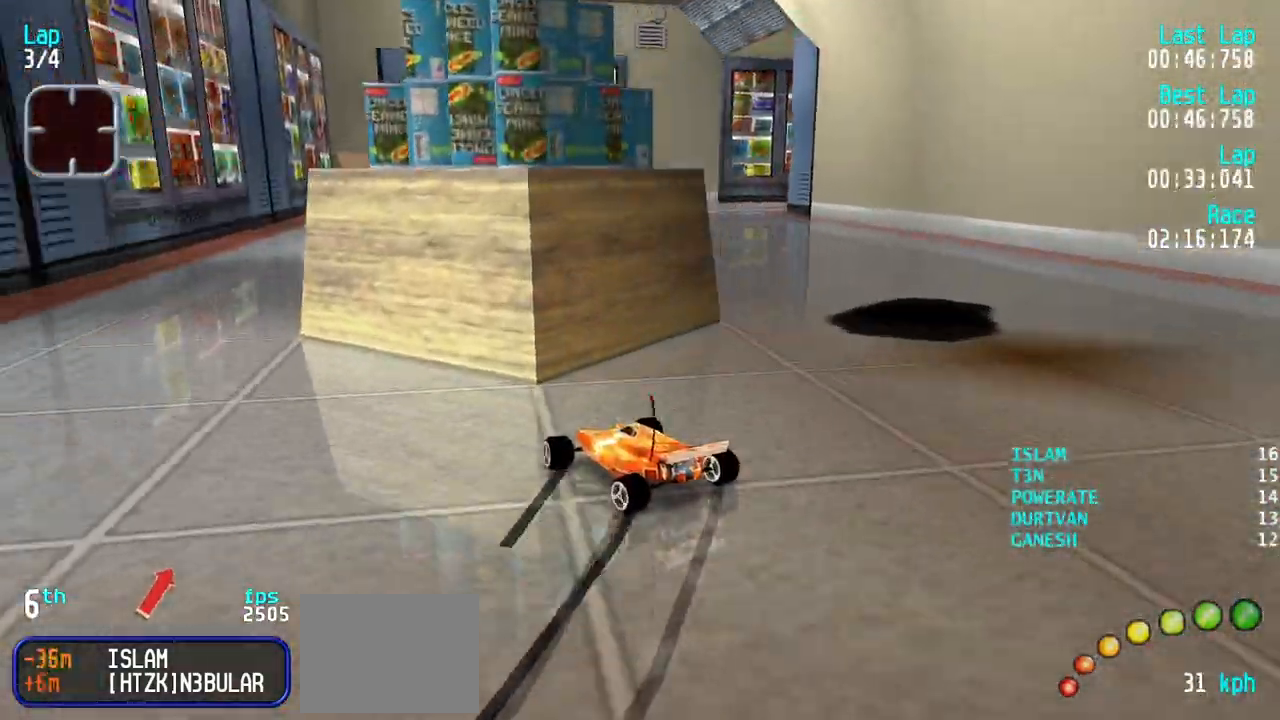
{"keys": ["right", "up"], "events": []}
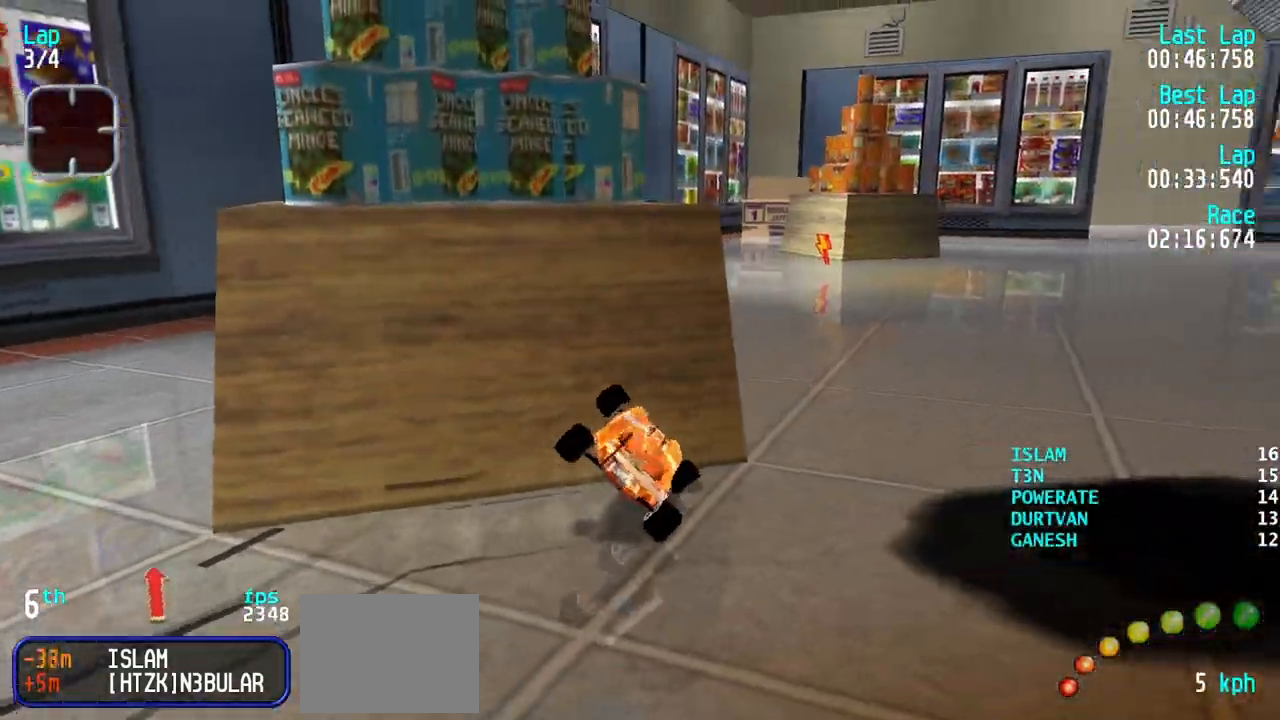
{"keys": ["left", "up"], "events": [[83, "right", "up"], [183, "up", "up"], [233, "left", "down"], [417, "up", "down"]]}
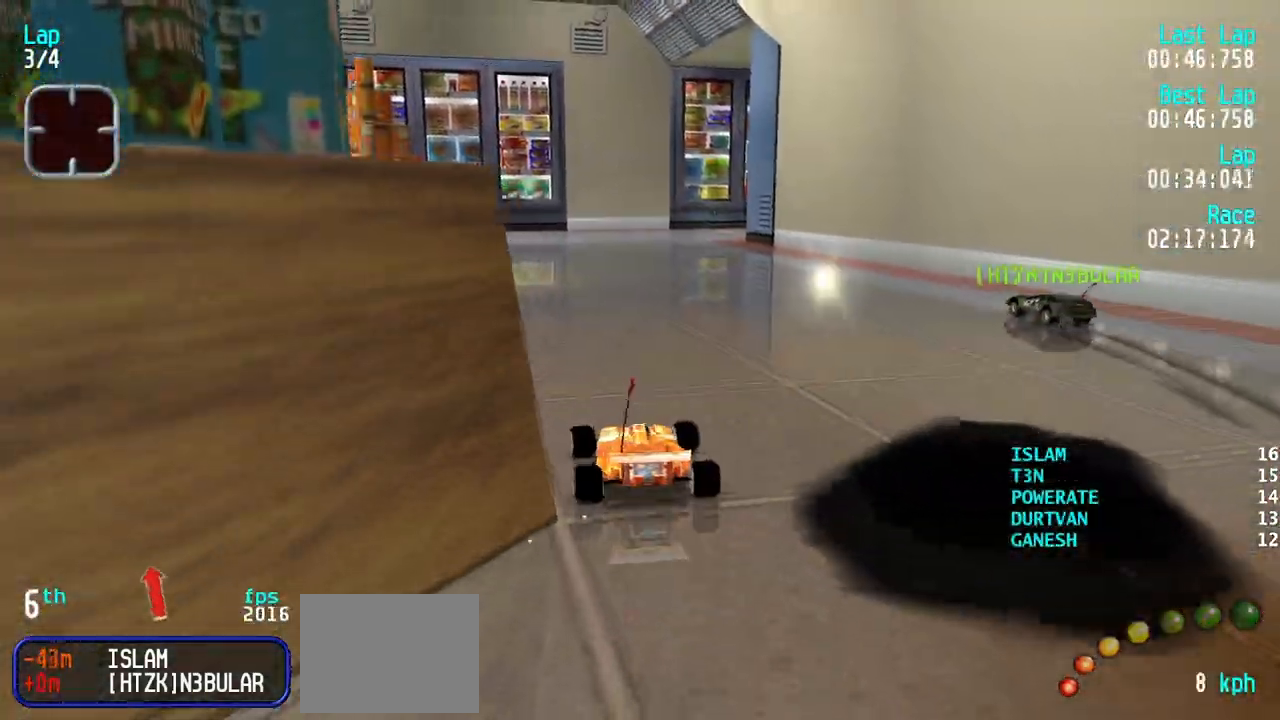
{"keys": ["left", "up"], "events": [[50, "left", "up"], [250, "left", "down"]]}
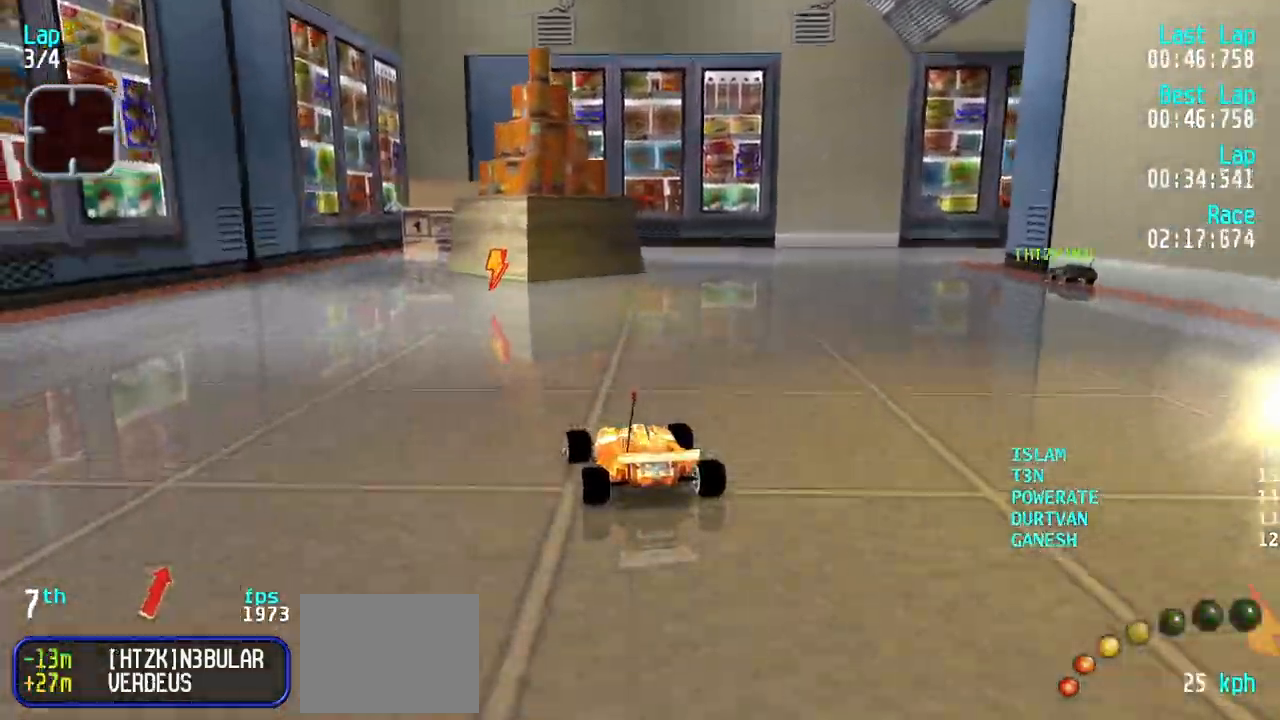
{"keys": ["right", "up"], "events": [[33, "left", "up"], [167, "right", "down"], [217, "up", "up"], [450, "up", "down"]]}
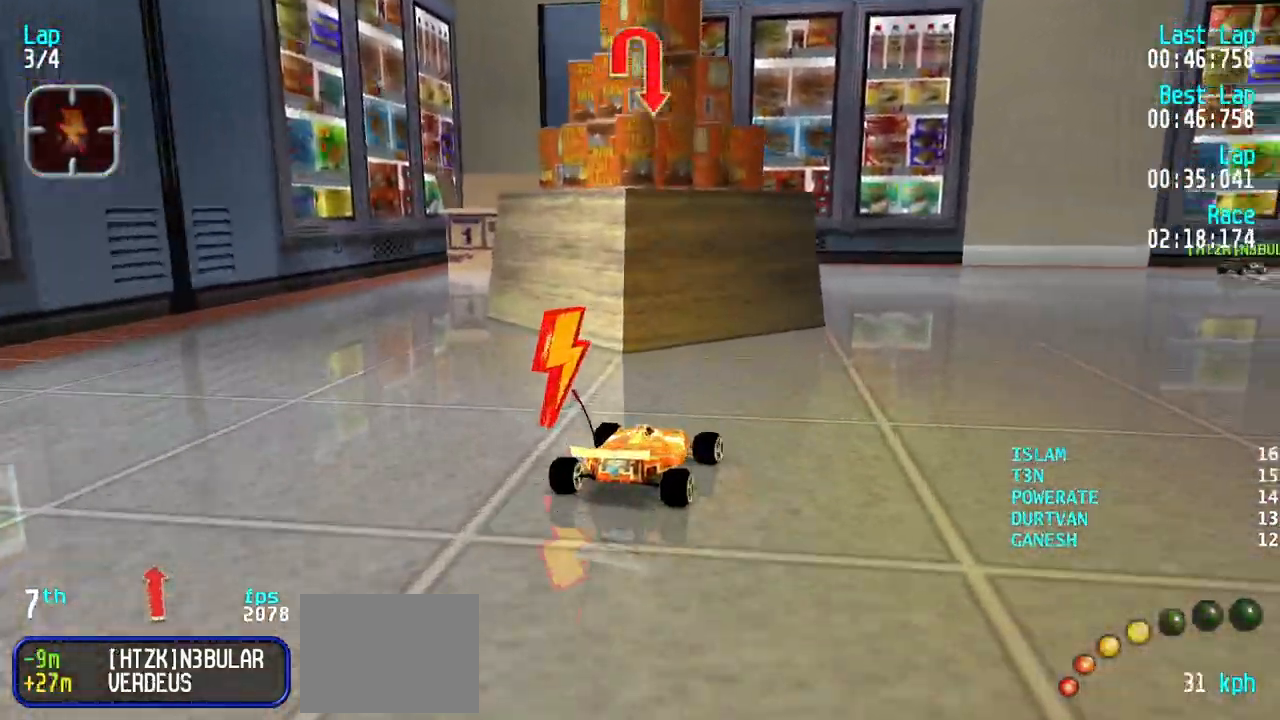
{"keys": ["right", "up"], "events": [[133, "right", "up"], [283, "right", "down"], [367, "right", "up"], [467, "right", "down"]]}
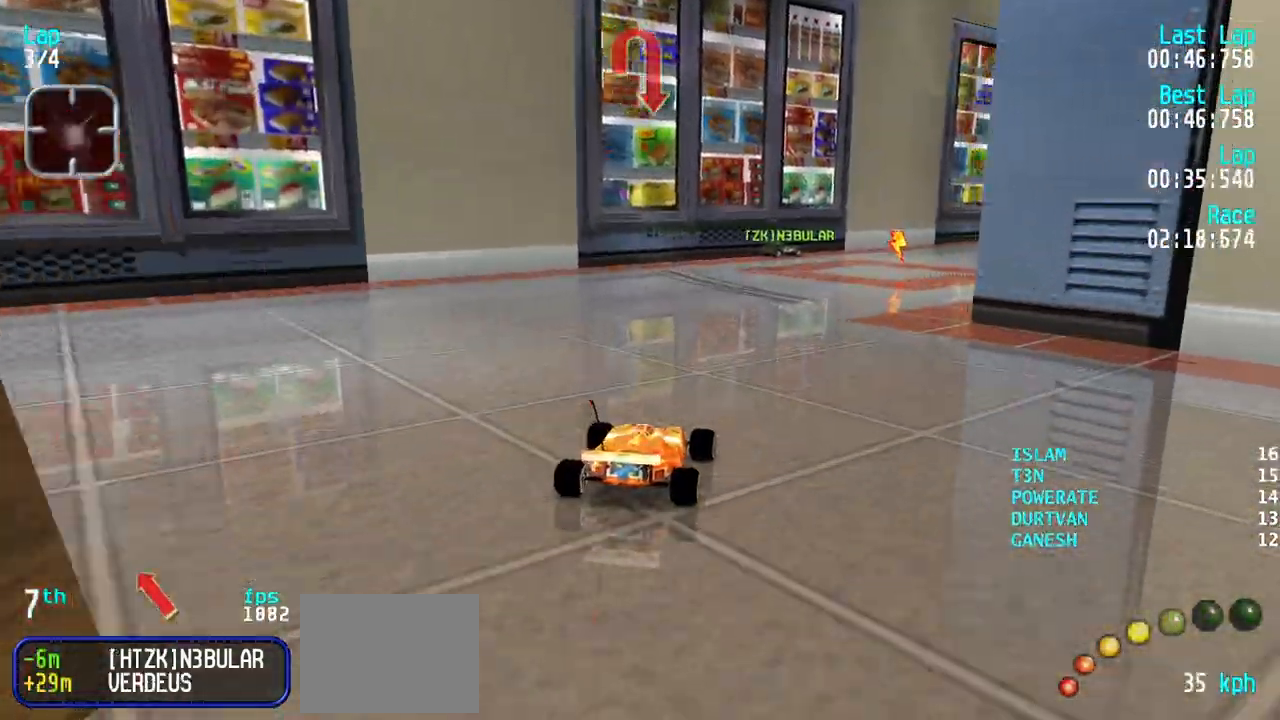
{"keys": ["right", "up"], "events": [[333, "up", "up"], [483, "up", "down"]]}
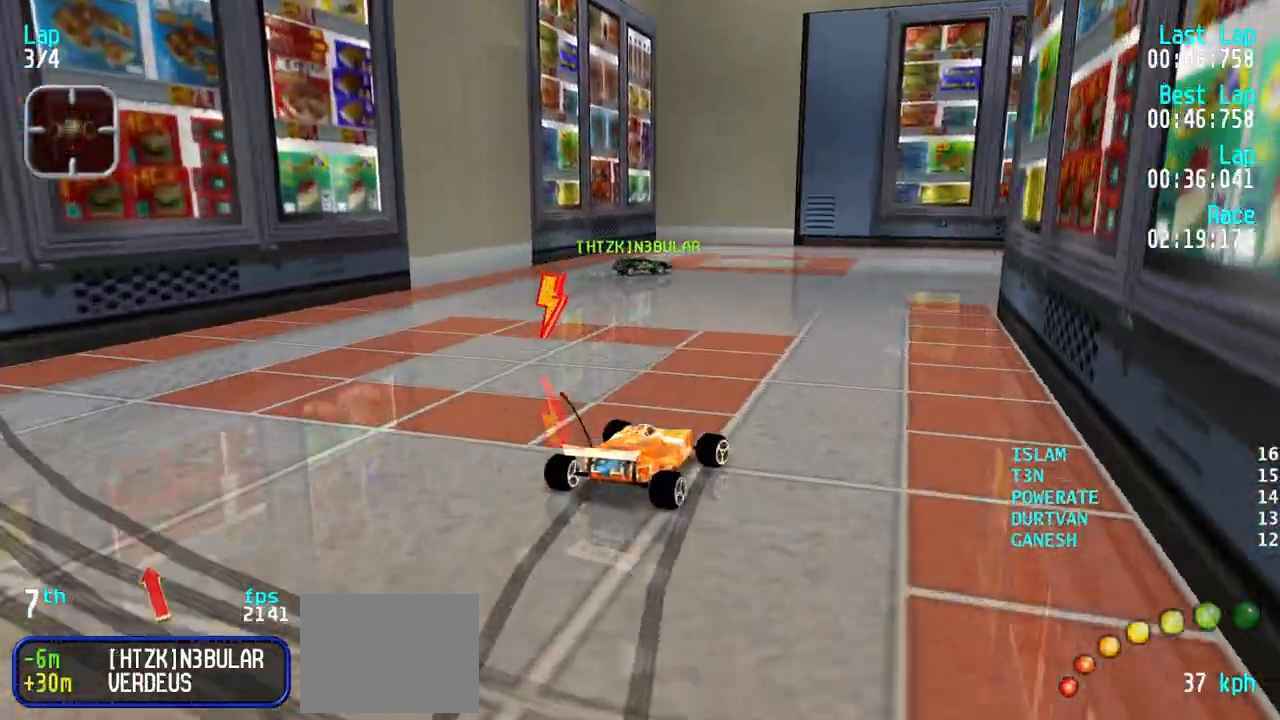
{"keys": ["right", "up"], "events": [[67, "right", "up"], [267, "right", "down"], [300, "up", "up"], [450, "up", "down"]]}
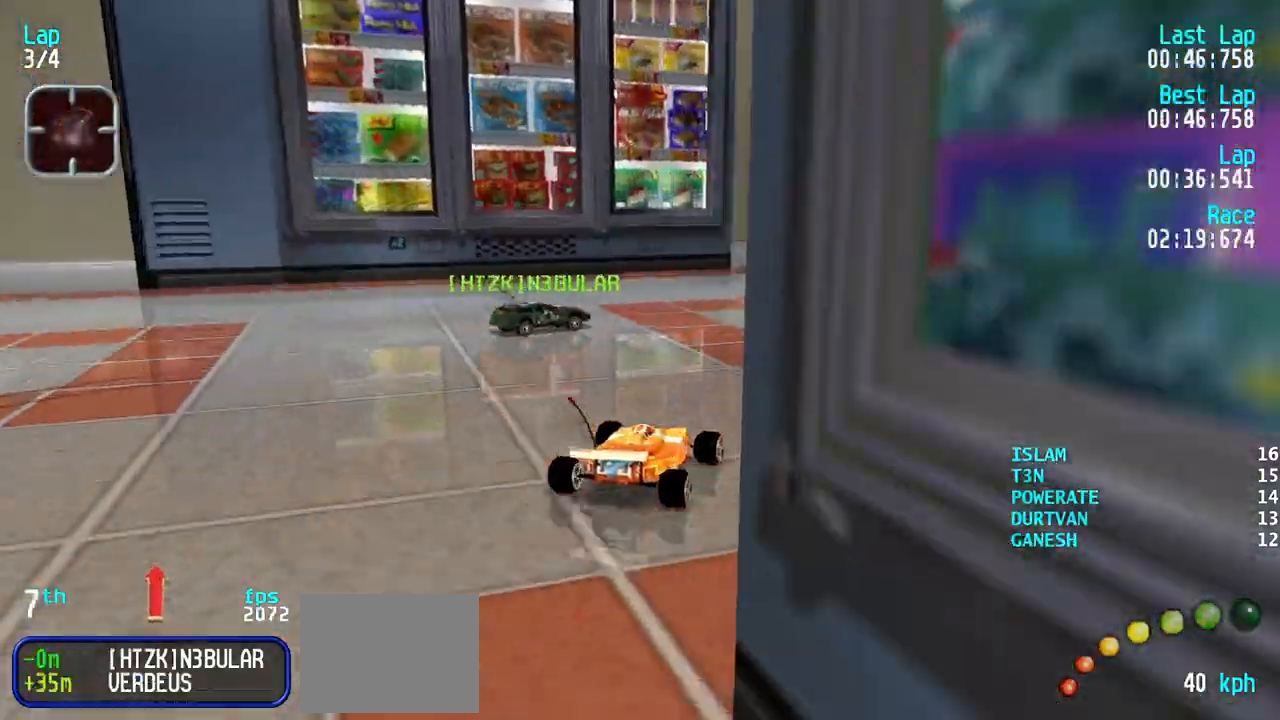
{"keys": ["up"], "events": [[233, "right", "up"], [283, "right", "down"], [467, "right", "up"]]}
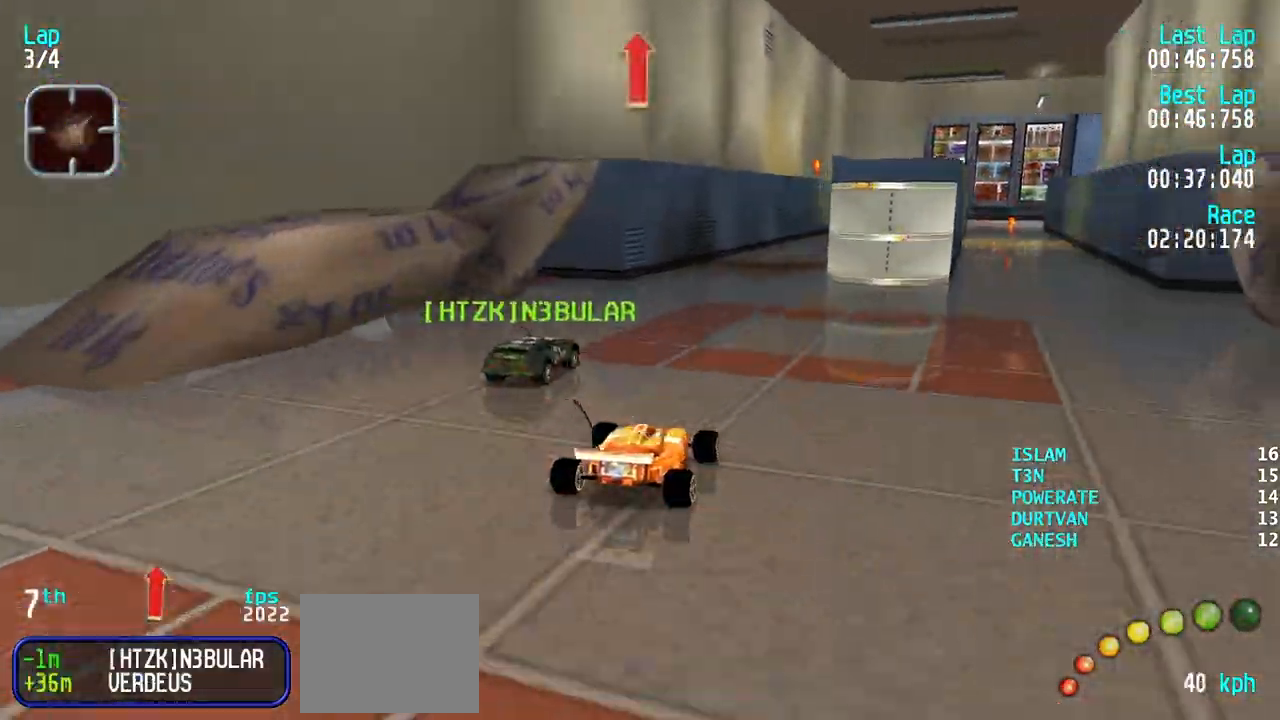
{"keys": ["up"], "events": [[67, "left", "down"], [150, "left", "up"], [333, "right", "down"], [383, "right", "up"]]}
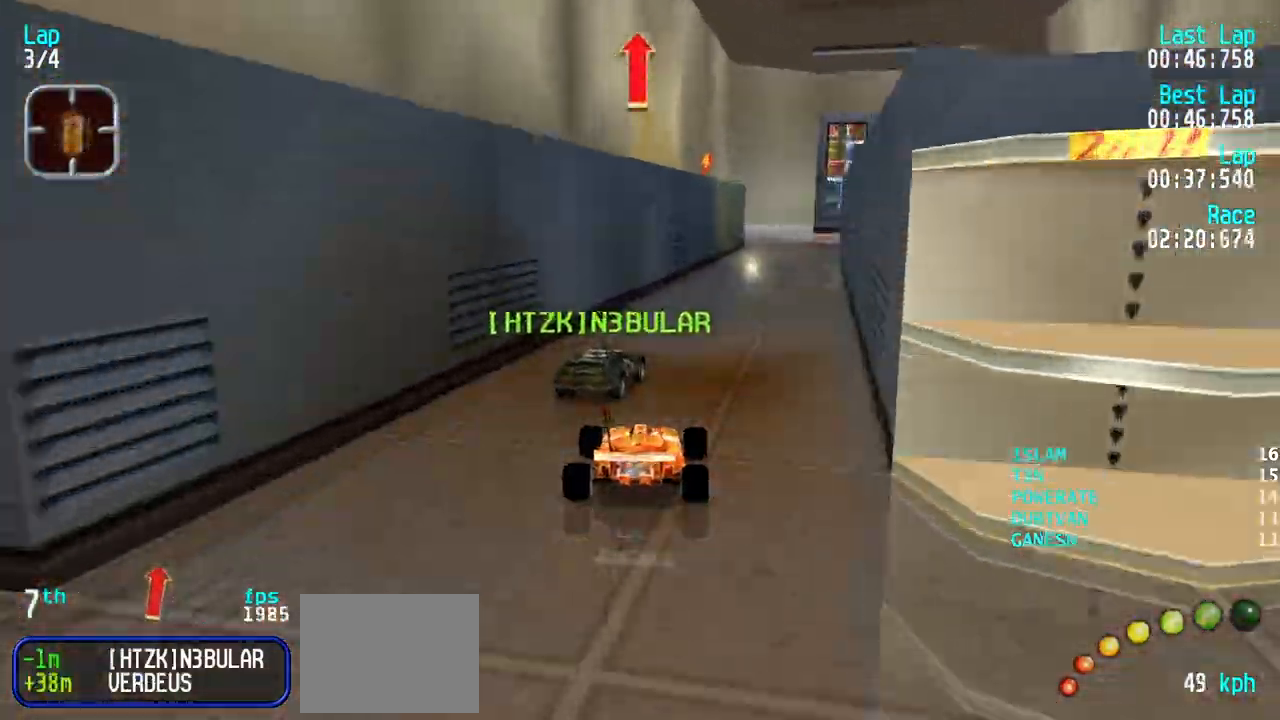
{"keys": ["right", "up"], "events": [[167, "right", "down"], [300, "right", "up"], [350, "right", "down"]]}
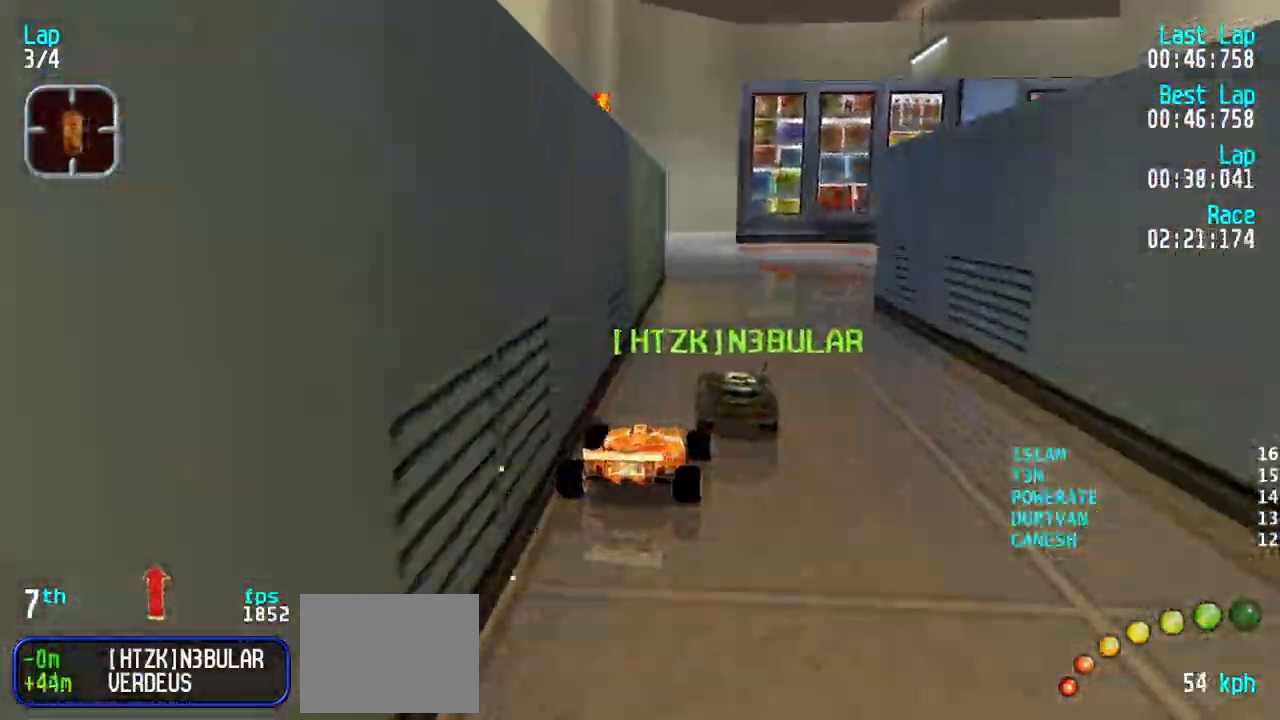
{"keys": ["up"], "events": [[50, "right", "up"], [83, "right", "down"], [283, "right", "up"], [317, "right", "down"], [467, "right", "up"]]}
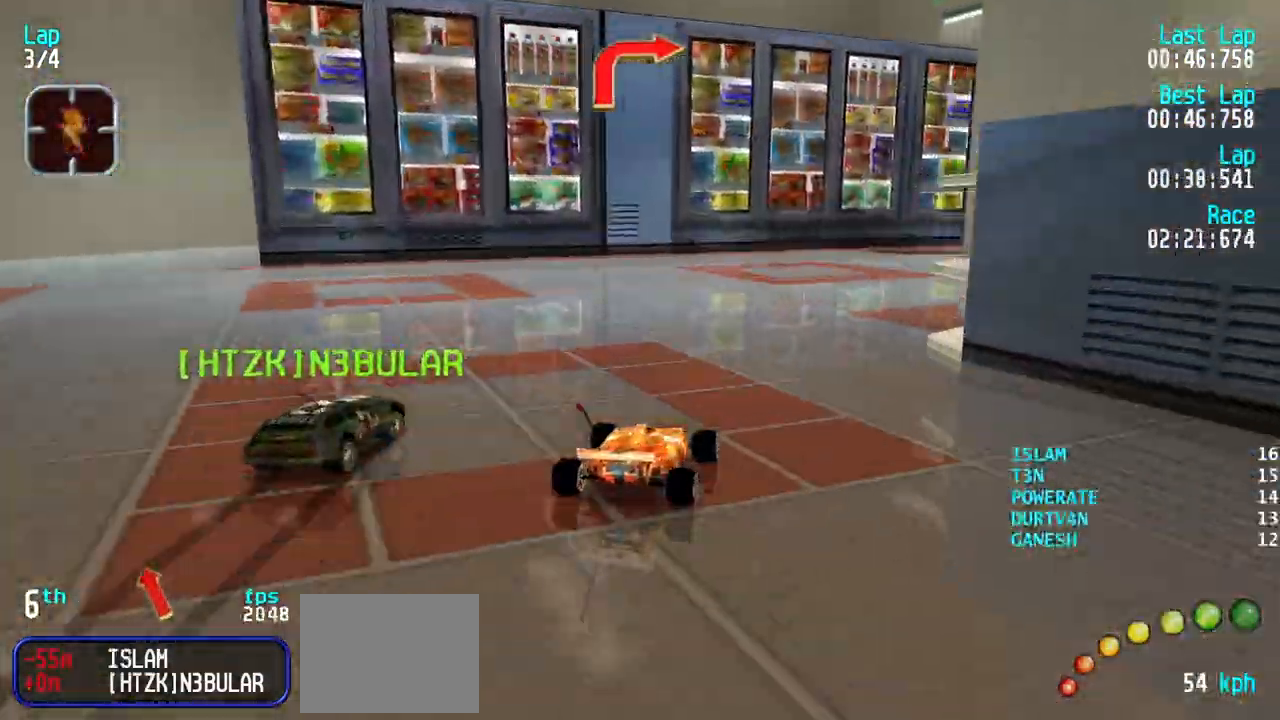
{"keys": ["right", "up"], "events": [[17, "right", "down"], [200, "right", "up"], [250, "right", "down"], [383, "right", "up"], [433, "right", "down"]]}
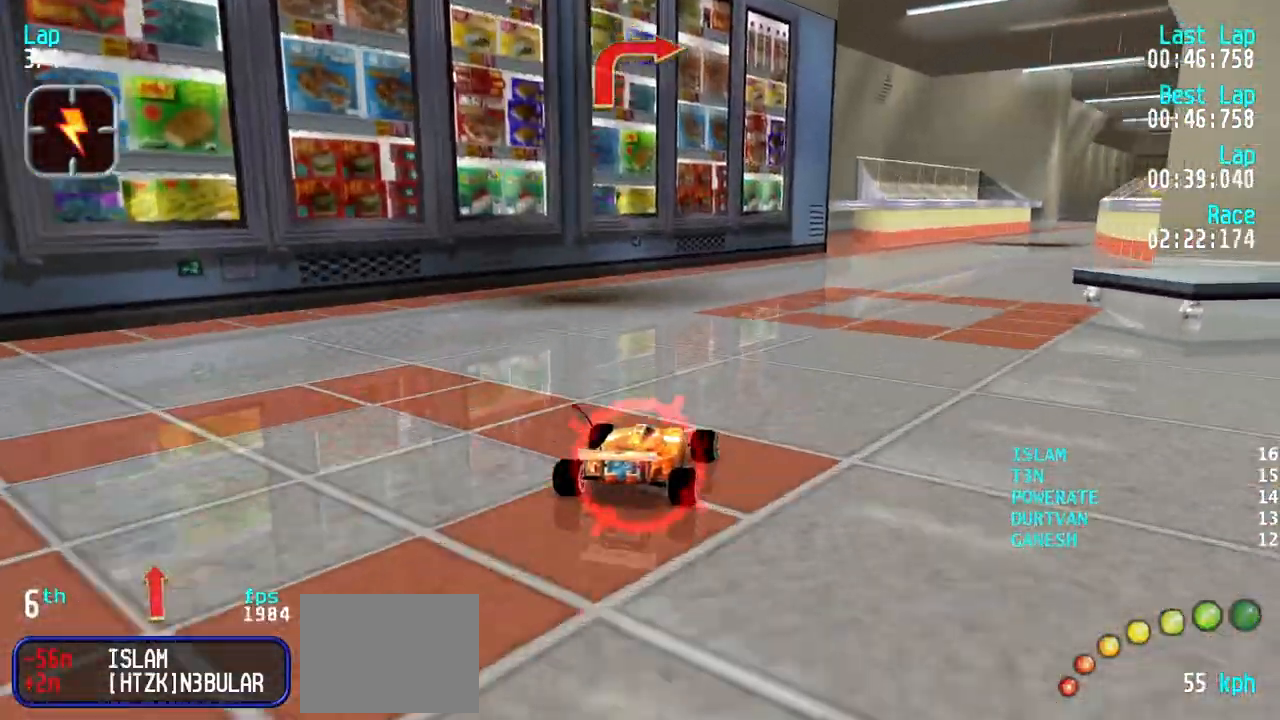
{"keys": ["up"], "events": [[33, "right", "up"], [117, "right", "down"], [267, "right", "up"], [300, "right", "down"], [450, "right", "up"]]}
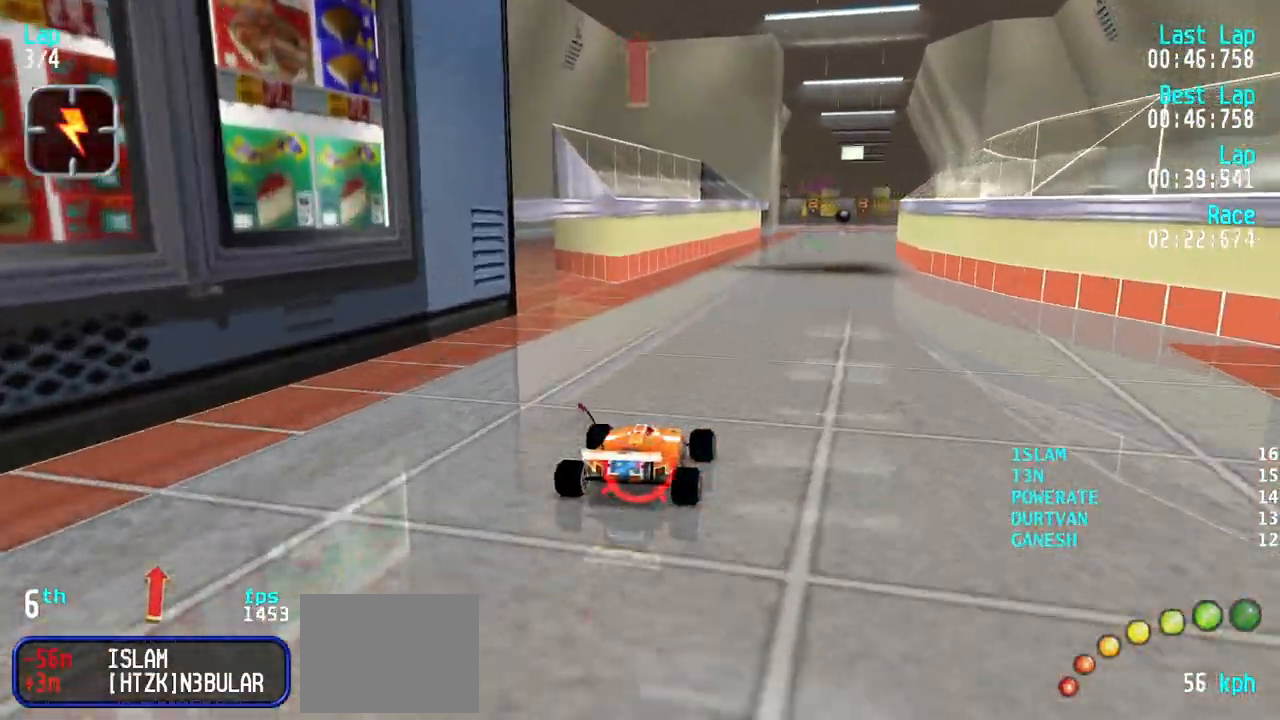
{"keys": ["down"], "events": [[50, "right", "down"], [133, "right", "up"], [233, "right", "down"], [283, "right", "up"], [317, "up", "up"], [417, "down", "down"]]}
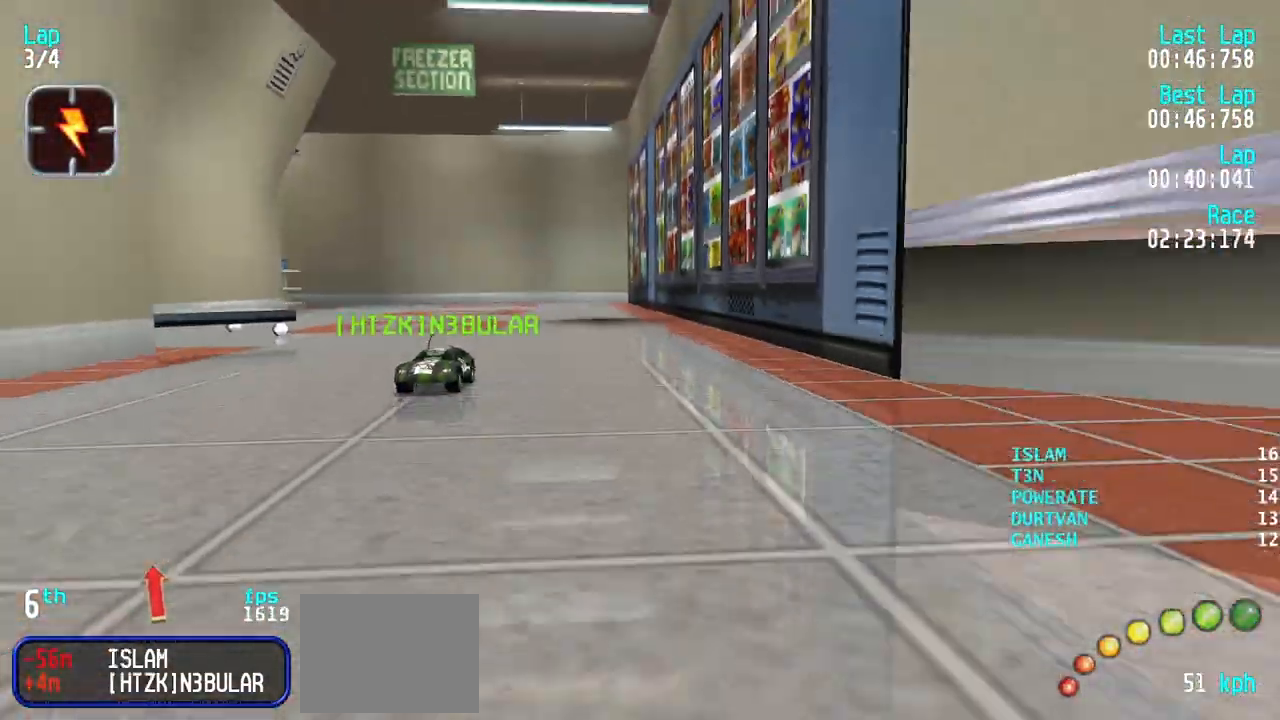
{"keys": ["up"], "events": [[17, "down", "up"], [150, "up", "down"], [300, "left", "down"], [333, "up", "up"], [433, "left", "up"], [483, "up", "down"]]}
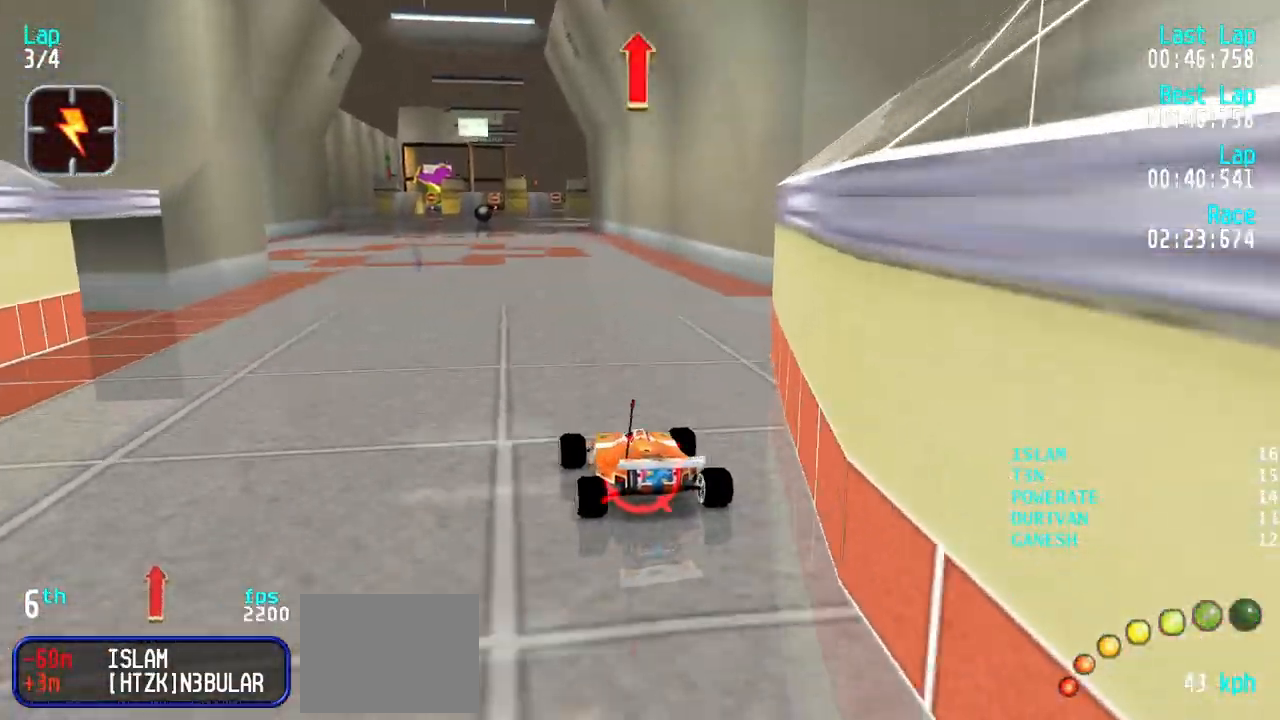
{"keys": ["up"], "events": [[167, "up", "up"], [267, "right", "down"], [450, "right", "up"], [450, "up", "down"]]}
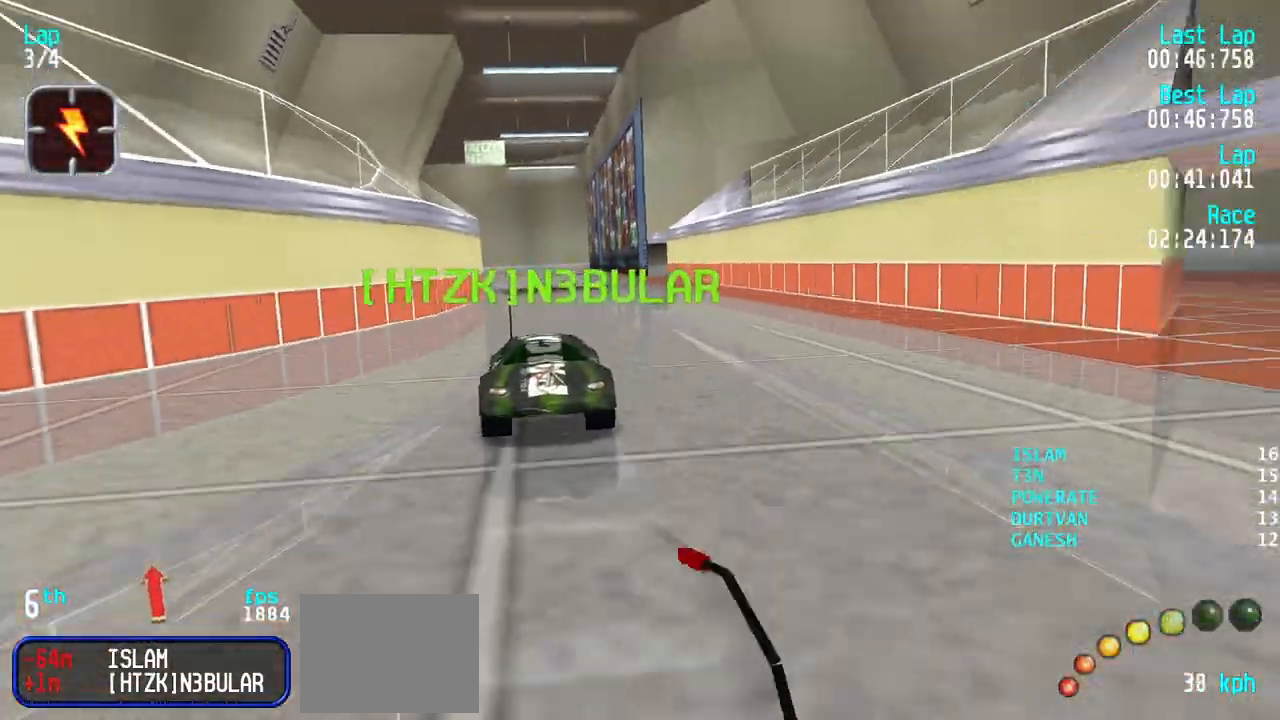
{"keys": ["up"], "events": [[133, "right", "down"], [233, "right", "up"], [283, "left", "down"], [417, "left", "up"]]}
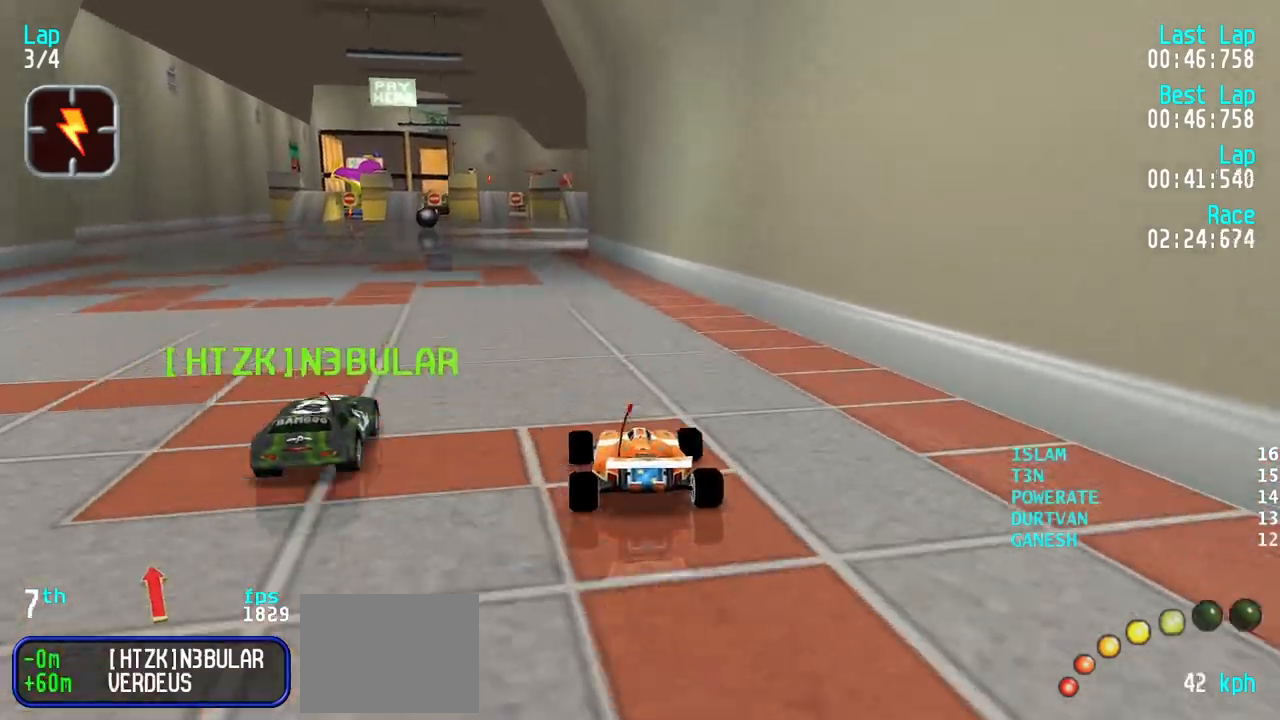
{"keys": ["up"], "events": [[17, "left", "down"], [100, "left", "up"], [200, "left", "down"], [300, "left", "up"]]}
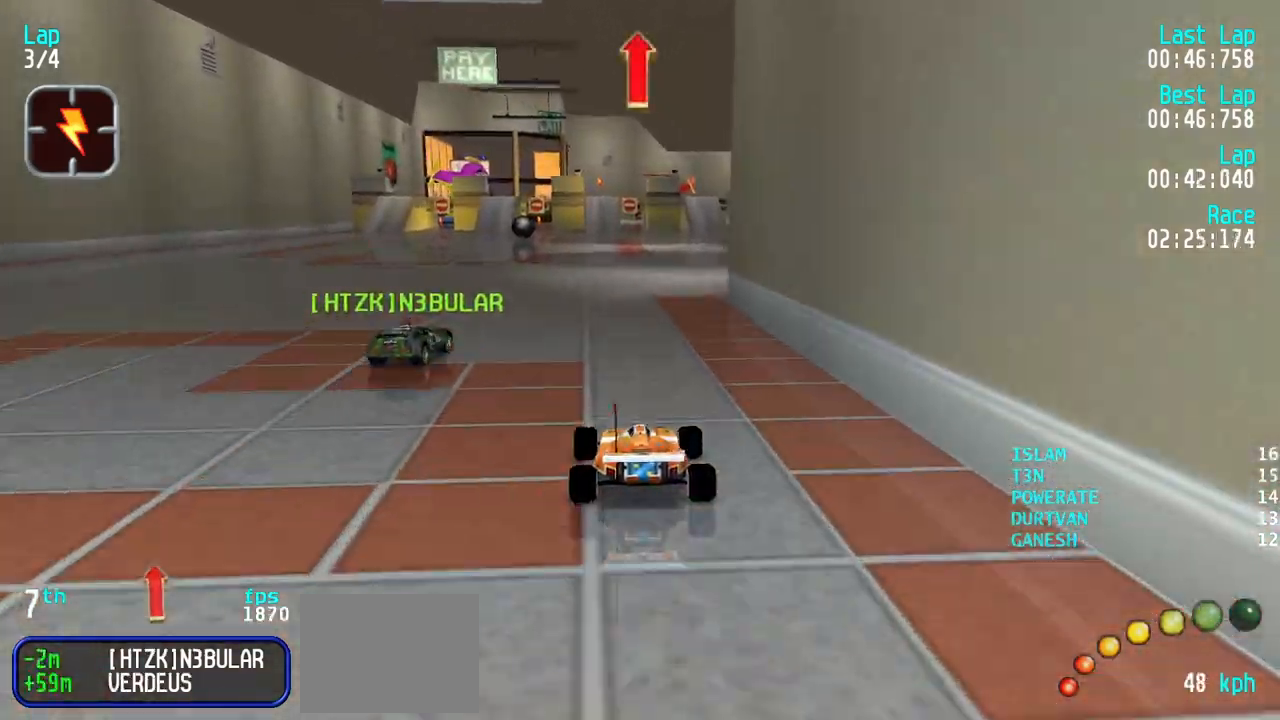
{"keys": ["up"], "events": []}
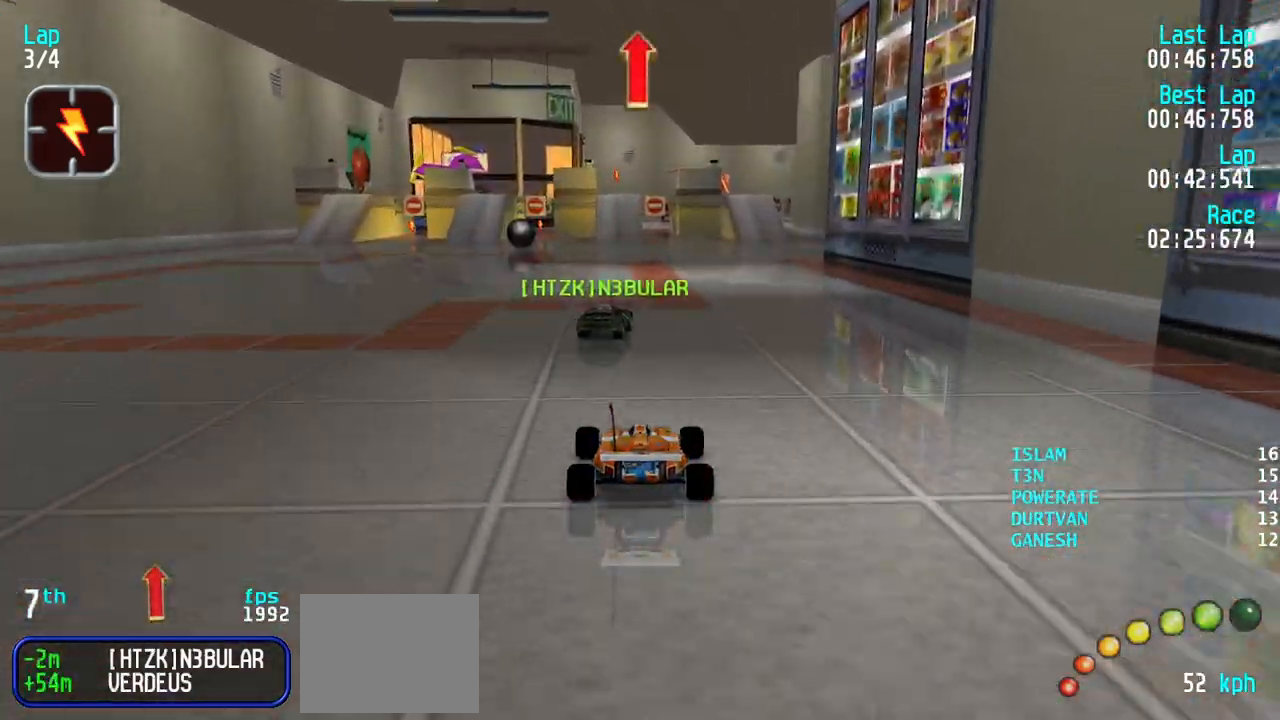
{"keys": ["right", "up"], "events": [[283, "right", "down"], [317, "right", "up"], [467, "right", "down"]]}
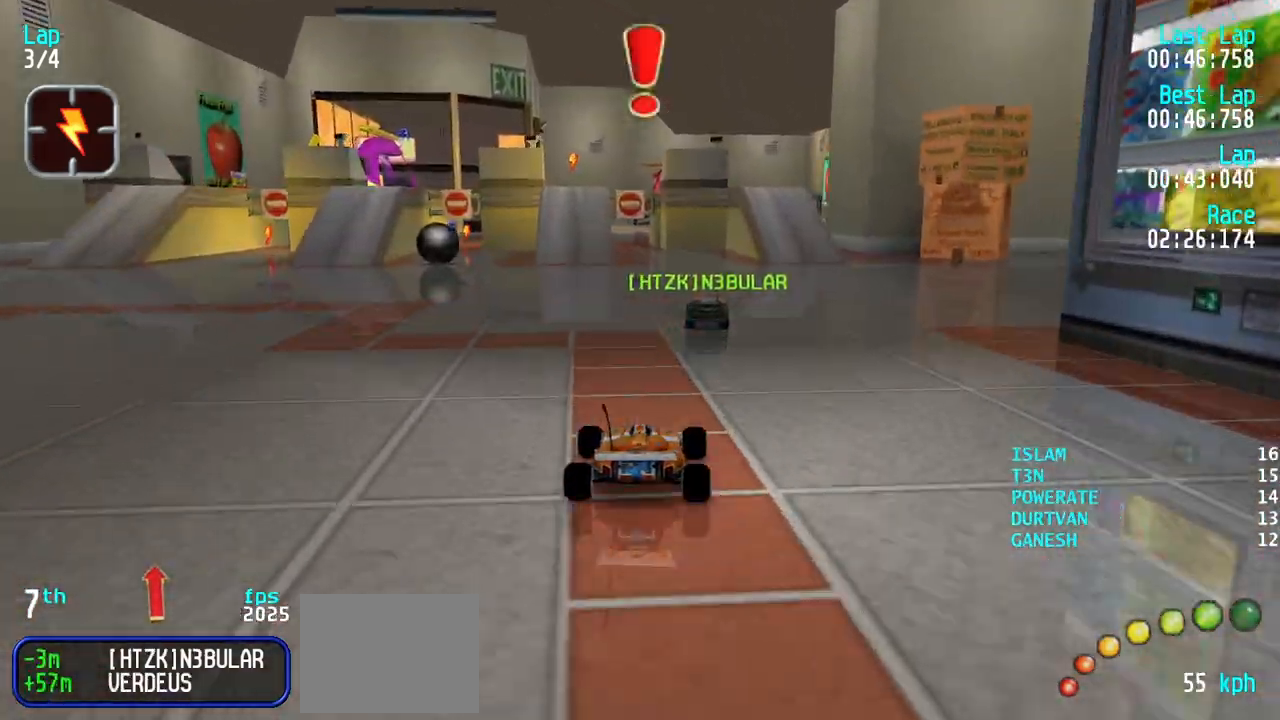
{"keys": ["up"], "events": [[17, "right", "up"], [150, "left", "down"], [250, "left", "up"], [333, "left", "down"], [383, "left", "up"]]}
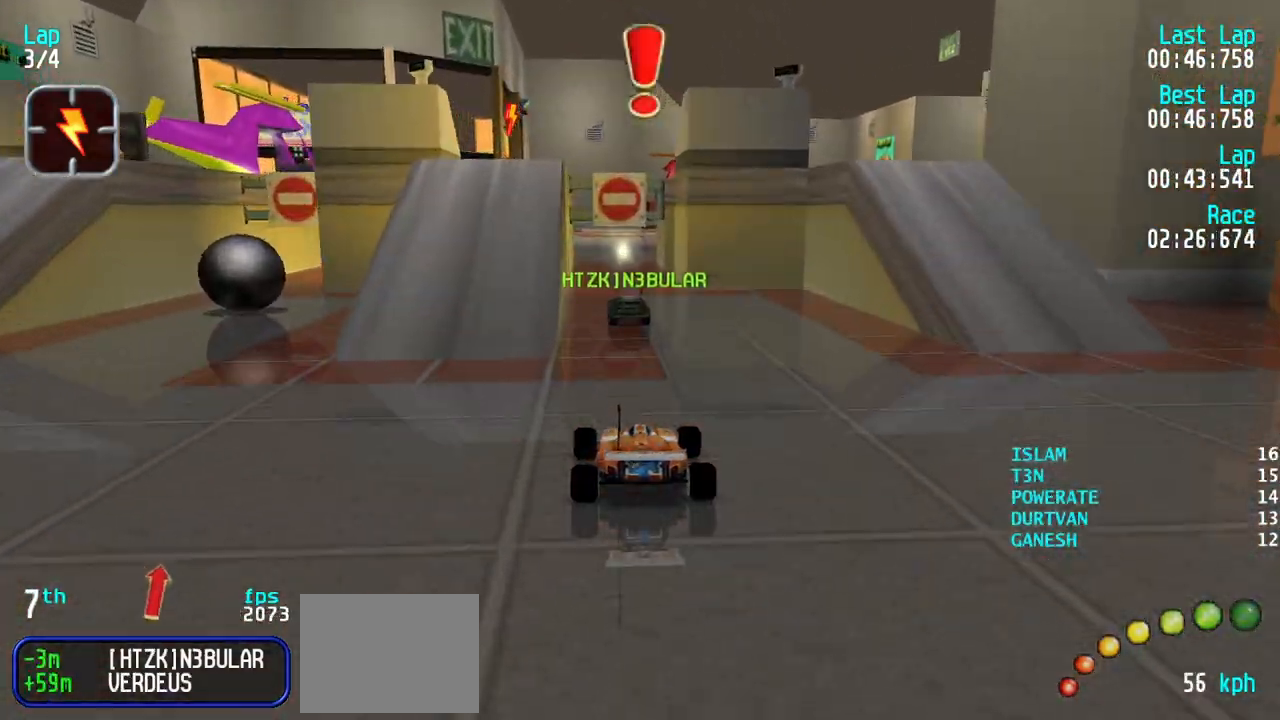
{"keys": ["right", "up"], "events": [[33, "left", "down"], [67, "left", "up"], [217, "right", "down"], [317, "right", "up"], [350, "right", "down"]]}
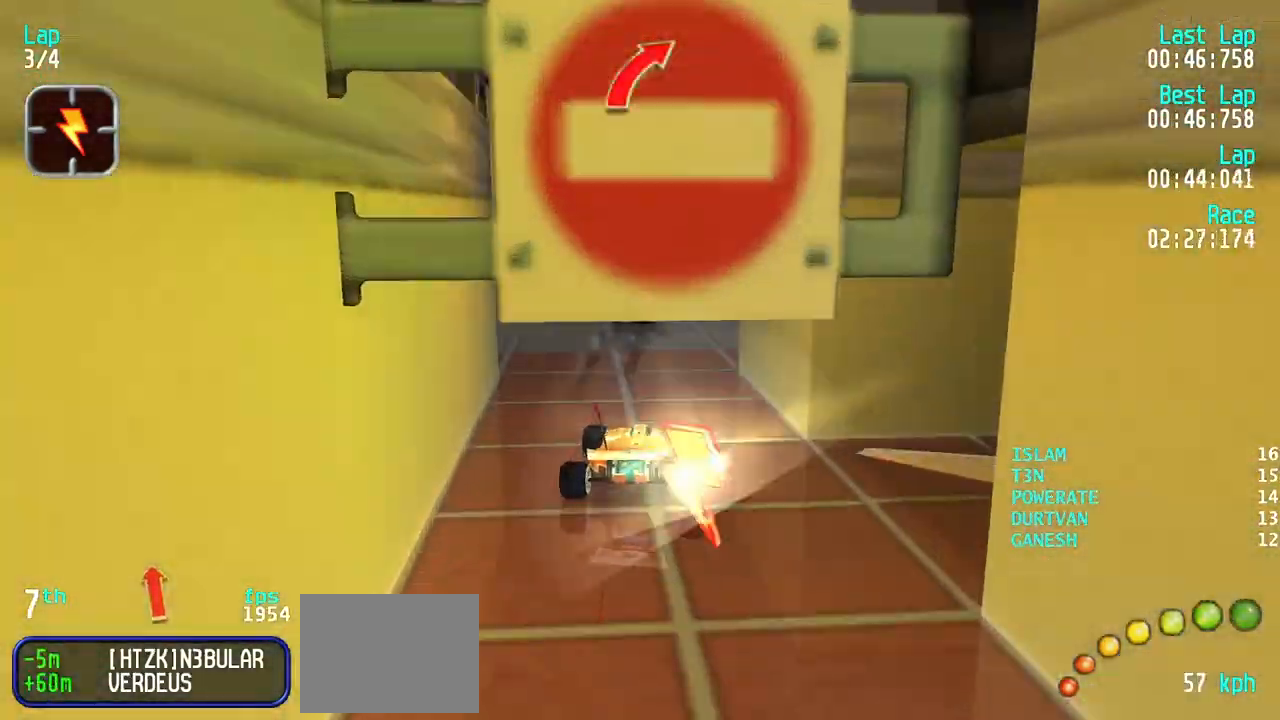
{"keys": ["up"], "events": [[317, "right", "up"], [367, "right", "down"], [467, "right", "up"]]}
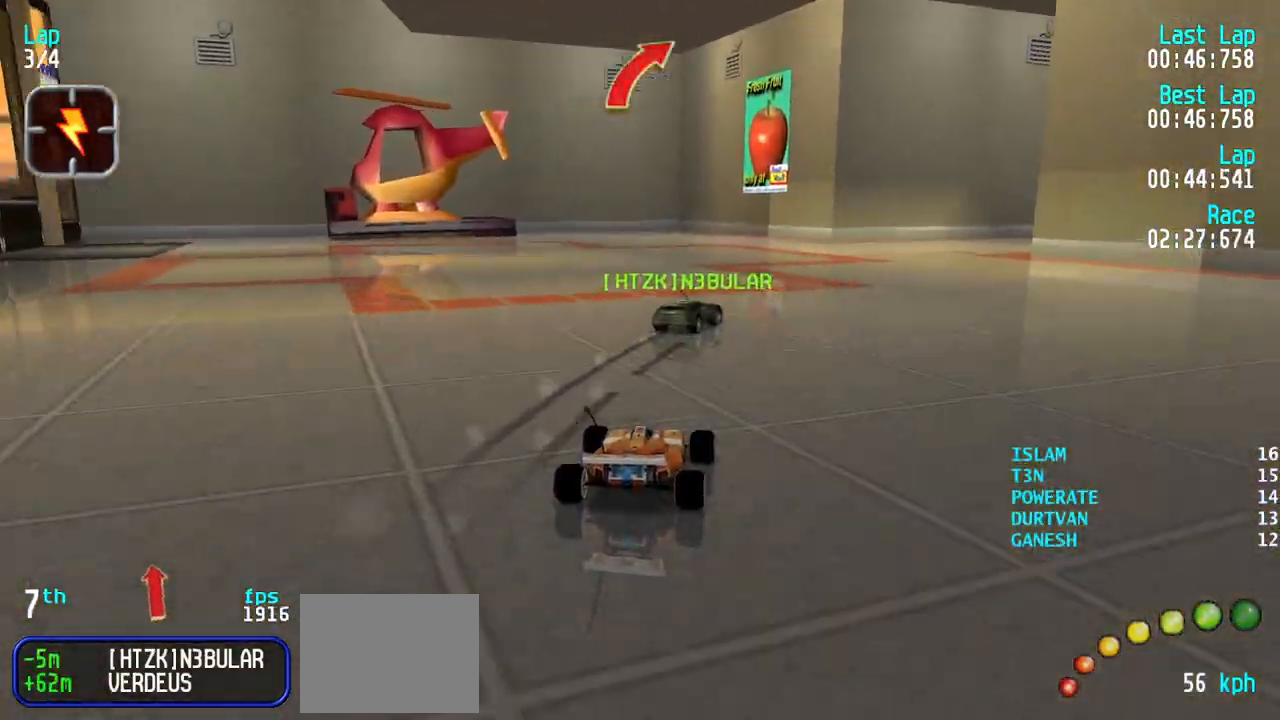
{"keys": ["right"], "events": [[50, "right", "down"], [333, "up", "up"]]}
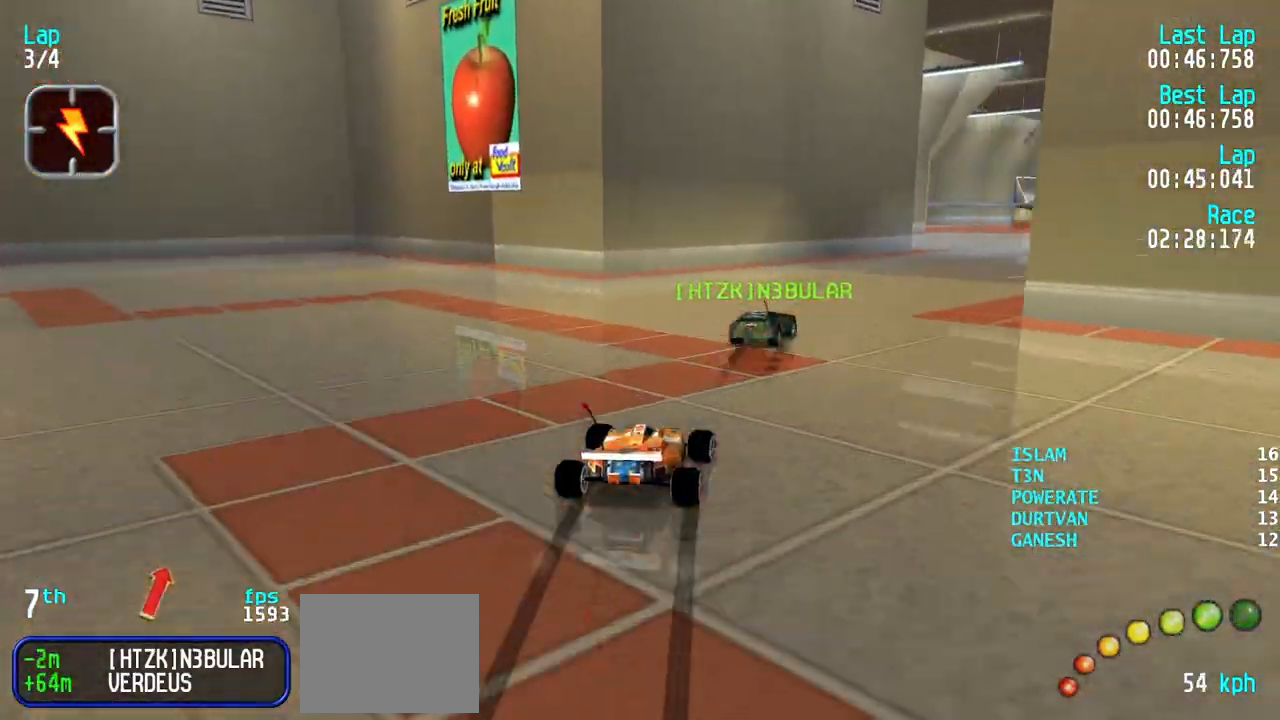
{"keys": ["up"], "events": [[33, "up", "down"], [167, "up", "up"], [217, "up", "down"], [400, "right", "up"]]}
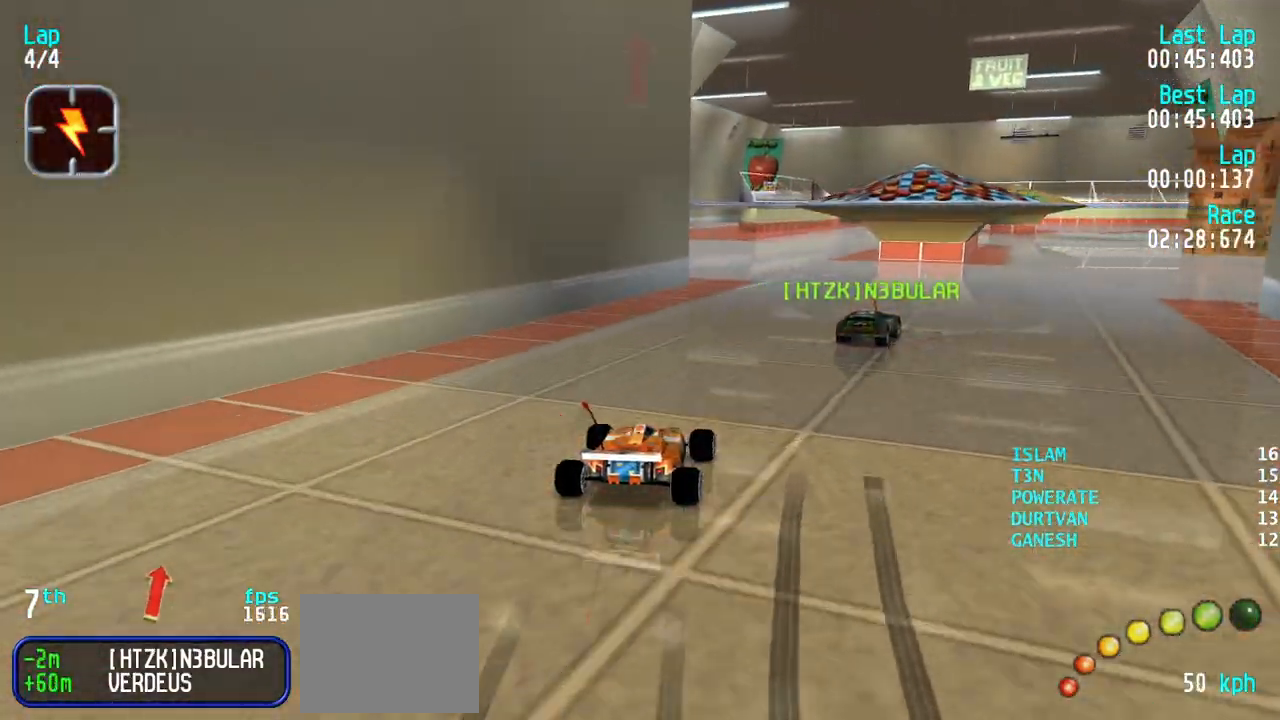
{"keys": ["right", "up"], "events": [[283, "right", "down"], [367, "right", "up"], [417, "right", "down"]]}
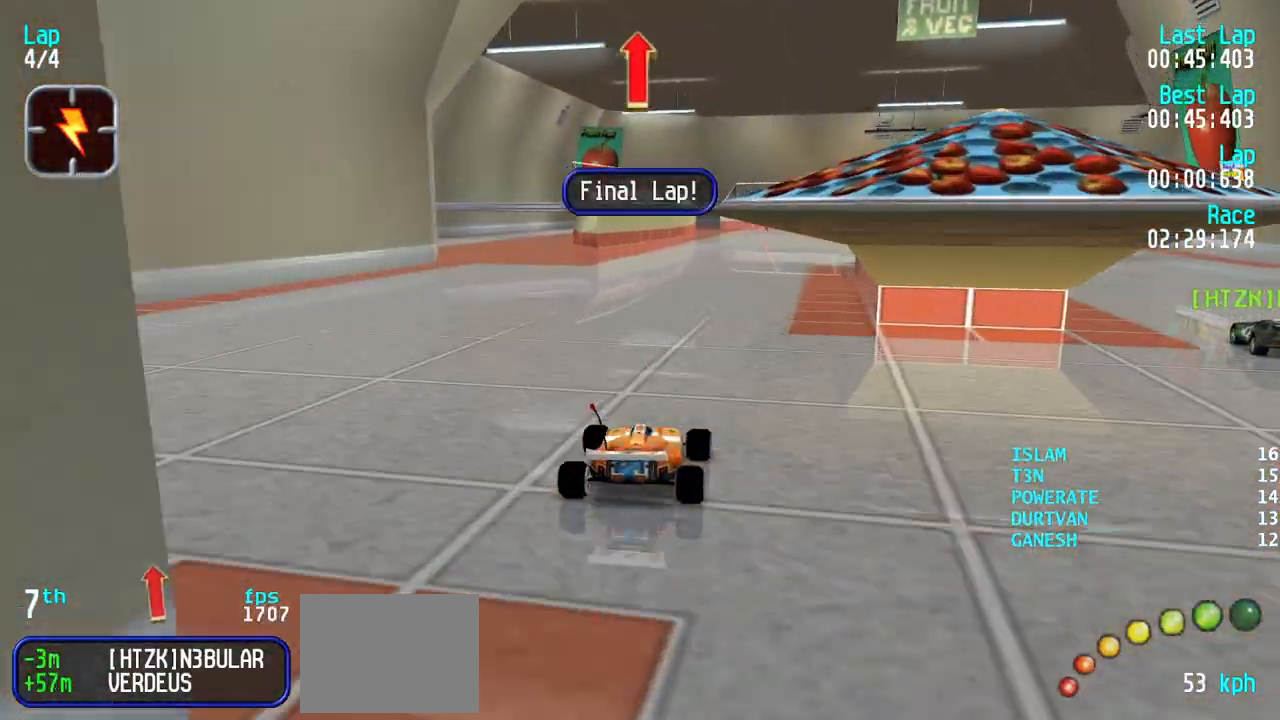
{"keys": ["right", "up"], "events": [[67, "right", "up"], [100, "right", "down"], [200, "up", "up"], [300, "up", "down"], [383, "right", "up"], [483, "right", "down"]]}
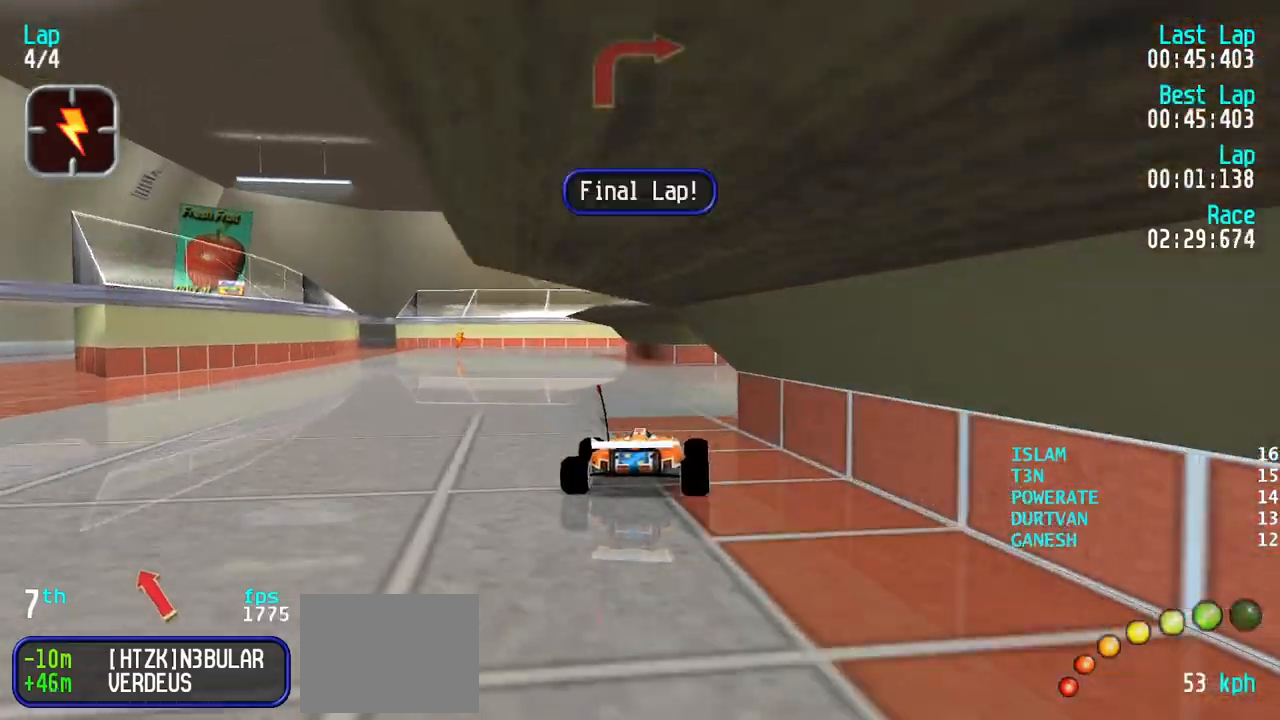
{"keys": ["up"], "events": [[217, "right", "up"], [400, "left", "down"], [500, "left", "up"]]}